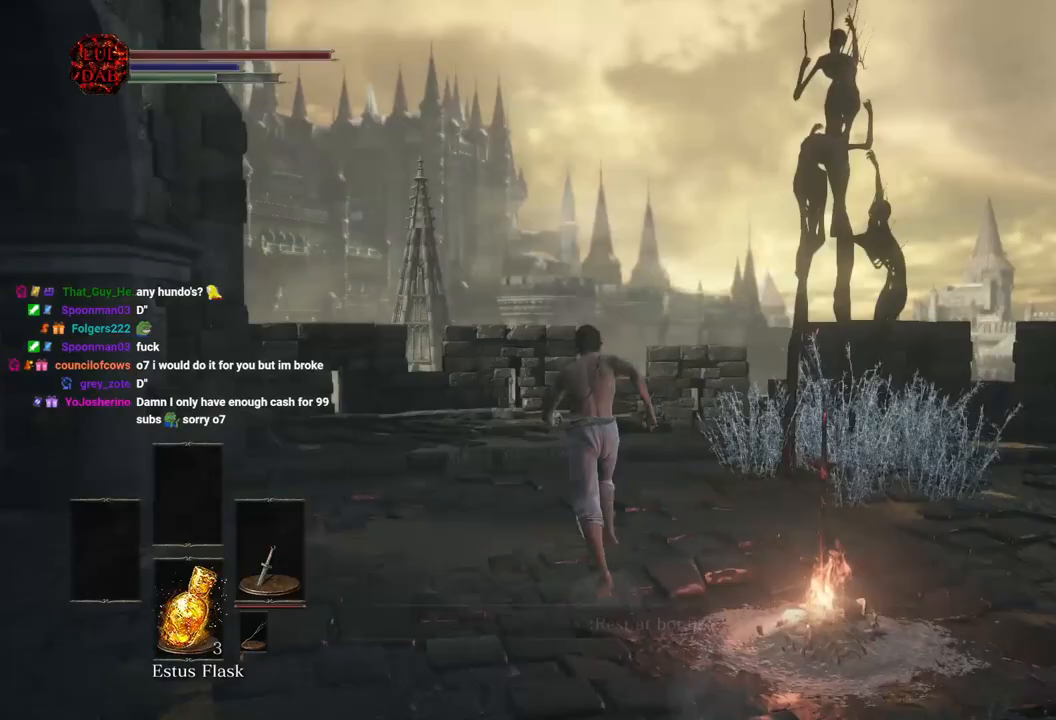
Gameplay with a controller (PlayStation layout); each line is a JSON object with the inputs held at the frame after it (dt_ms = milliseconds from this image to that frame). "events" lists button and stick changes between this image and that frame as [ms after this image, input, new state], when the widget could be followed in between.
{"dt_ms": 500, "buttons": [], "left_stick": "up", "right_stick": "down-right", "events": [[67, "right_stick", "down"], [350, "right_stick", "down-right"]]}
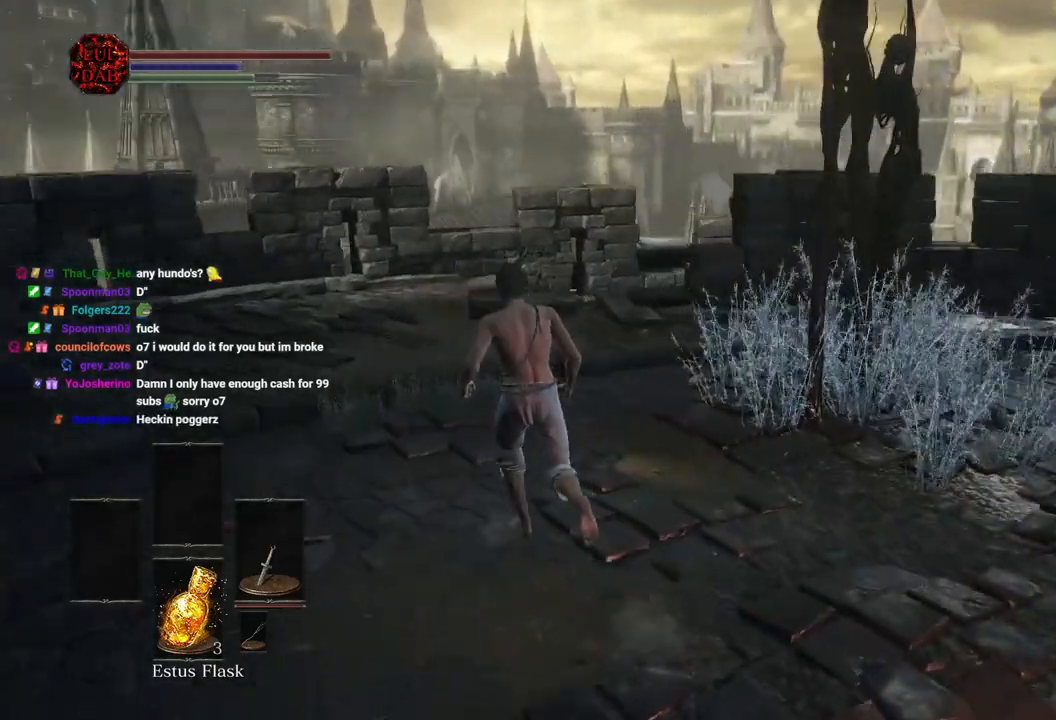
{"dt_ms": 500, "buttons": ["CIRCLE"], "left_stick": "up", "right_stick": "down-right", "events": [[250, "CIRCLE", "down"]]}
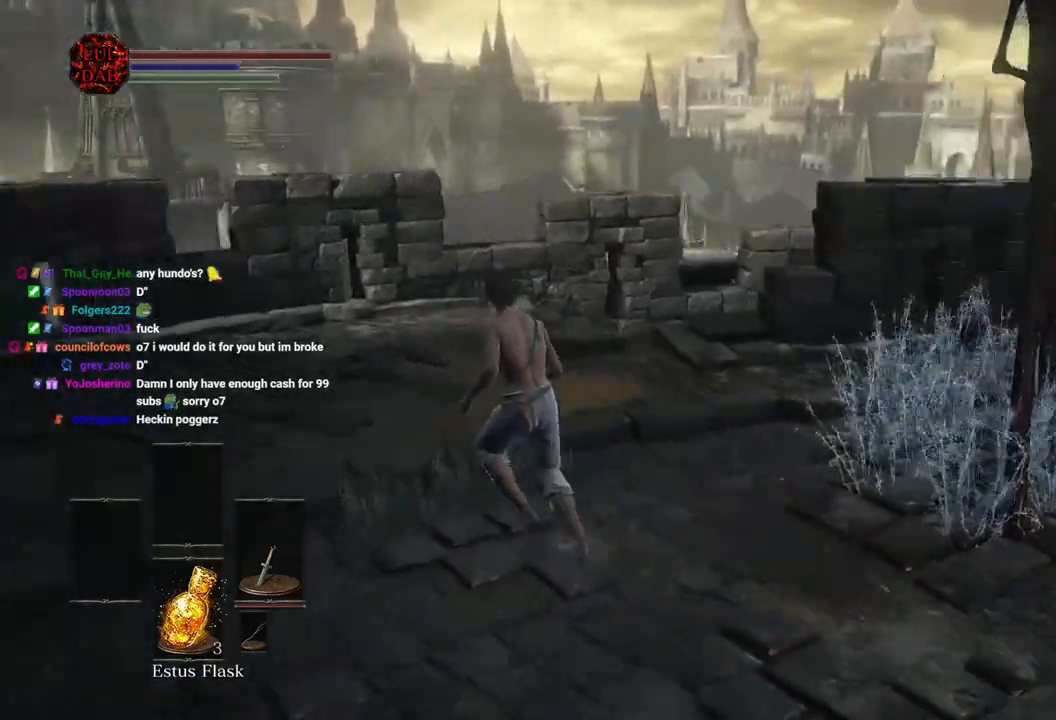
{"dt_ms": 500, "buttons": ["CIRCLE"], "left_stick": "up", "right_stick": "down-right", "events": [[217, "right_stick", "center"], [317, "right_stick", "down-right"]]}
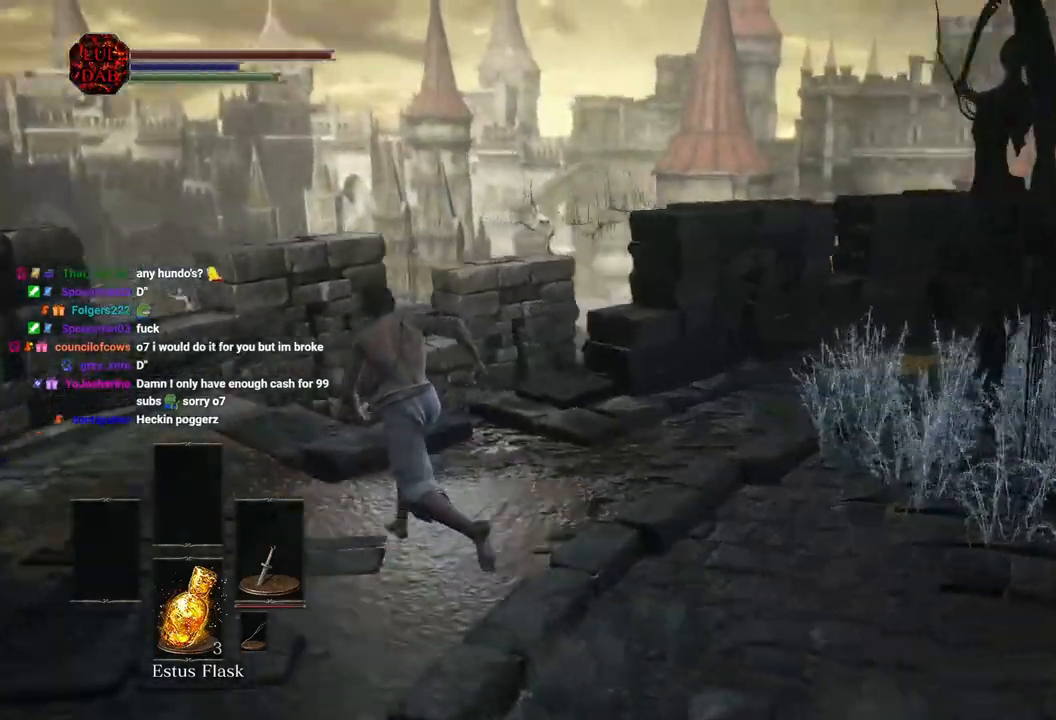
{"dt_ms": 1000, "buttons": [], "left_stick": "up", "right_stick": "right"}
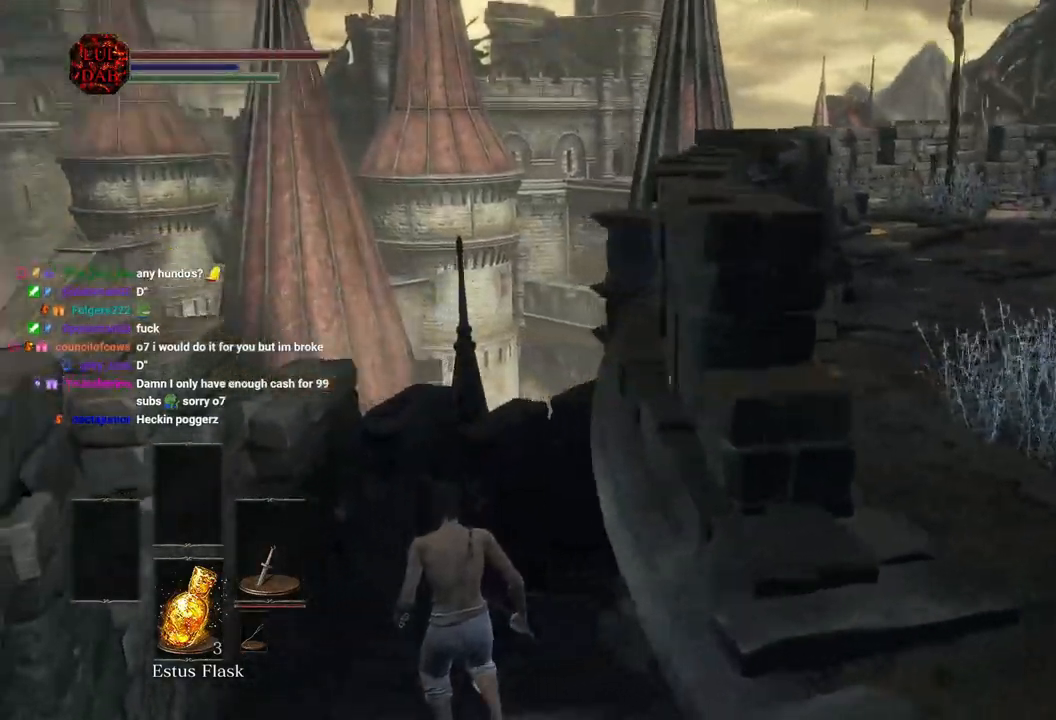
{"dt_ms": 500, "buttons": [], "left_stick": "up", "right_stick": "right", "events": []}
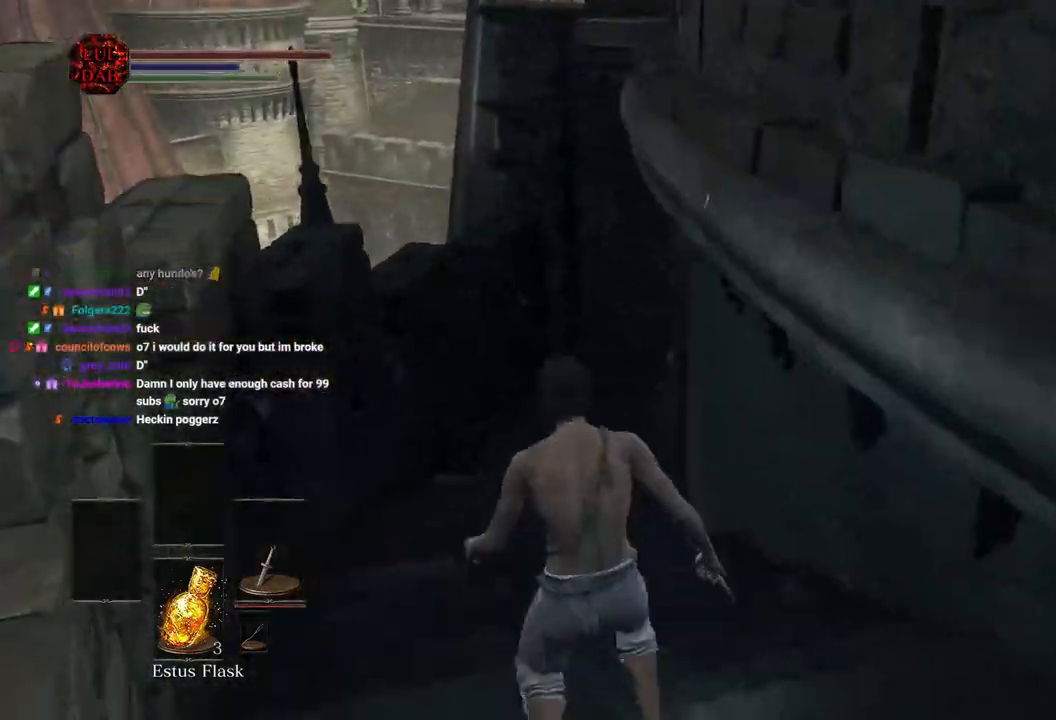
{"dt_ms": 500, "buttons": ["CIRCLE"], "left_stick": "up", "right_stick": "right", "events": [[17, "right_stick", "center"], [133, "CIRCLE", "down"], [300, "right_stick", "right"]]}
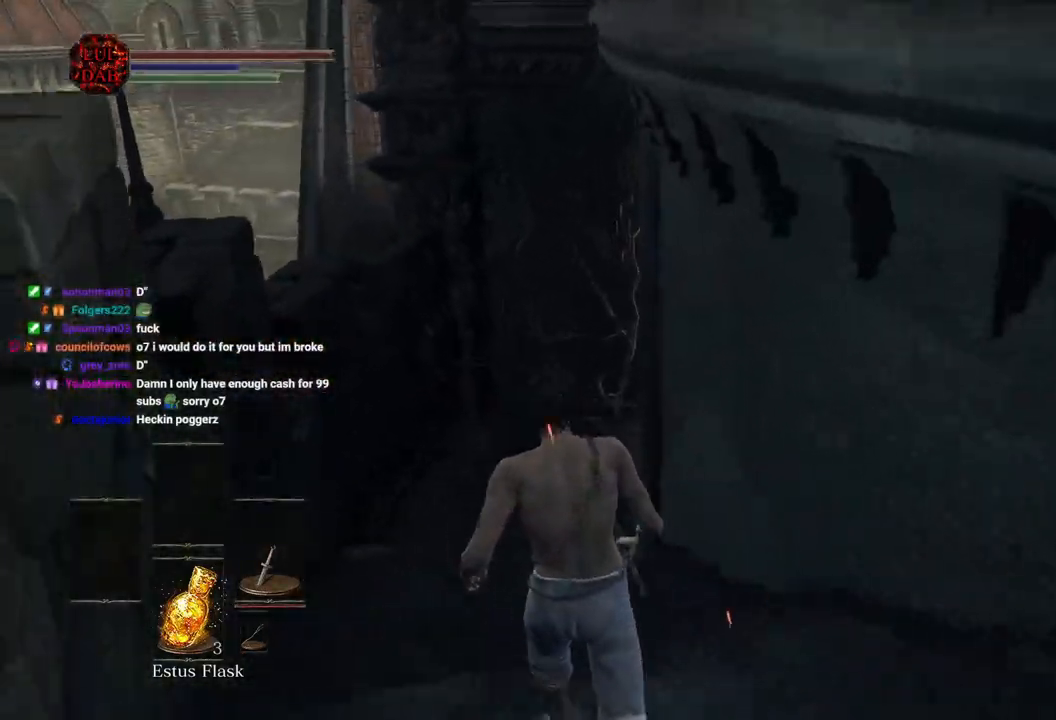
{"dt_ms": 500, "buttons": ["CIRCLE"], "left_stick": "up", "right_stick": "right", "events": []}
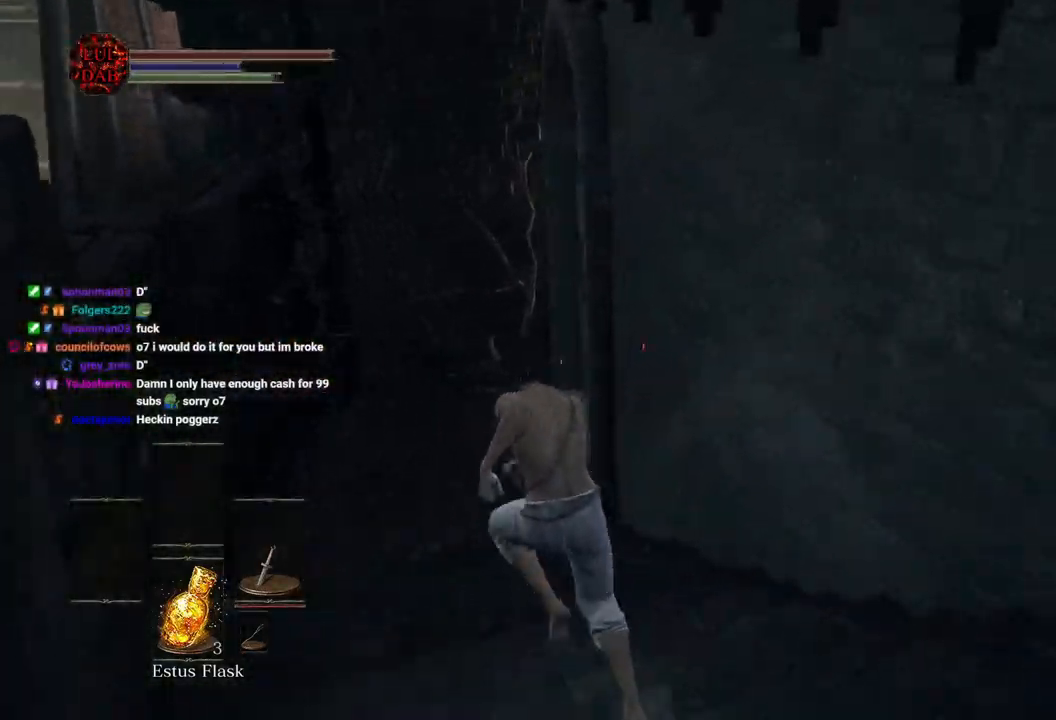
{"dt_ms": 500, "buttons": ["CIRCLE"], "left_stick": "up", "right_stick": "right", "events": []}
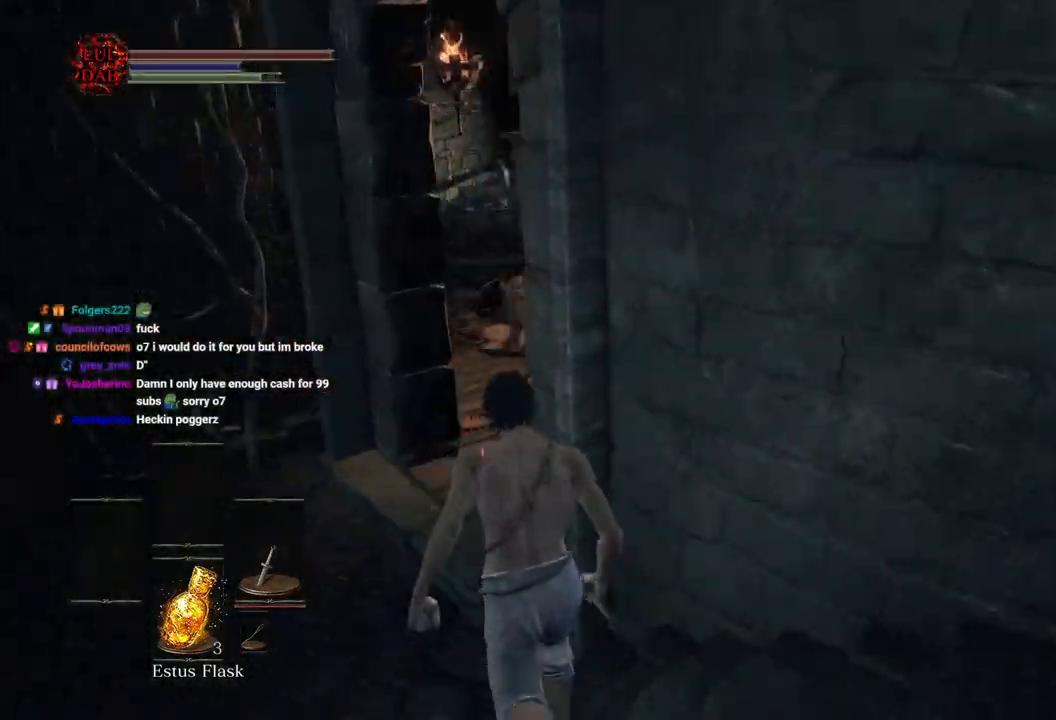
{"dt_ms": 500, "buttons": ["CIRCLE"], "left_stick": "up-right", "right_stick": "right", "events": [[500, "left_stick", "up-right"]]}
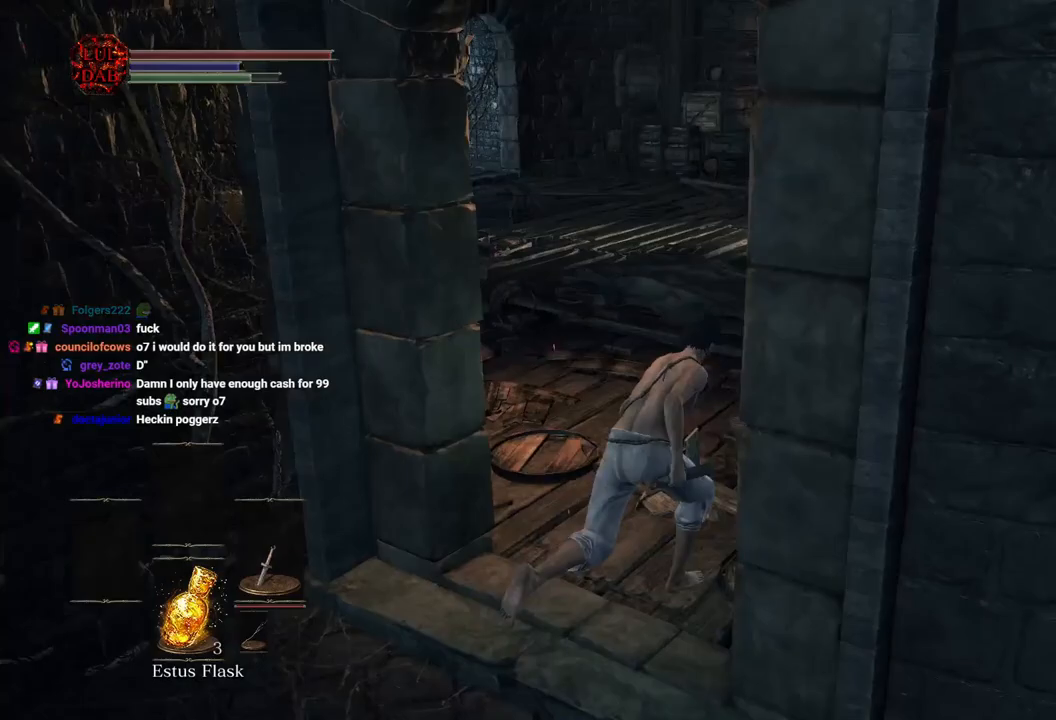
{"dt_ms": 500, "buttons": ["CIRCLE"], "left_stick": "right", "right_stick": "right", "events": [[400, "left_stick", "right"]]}
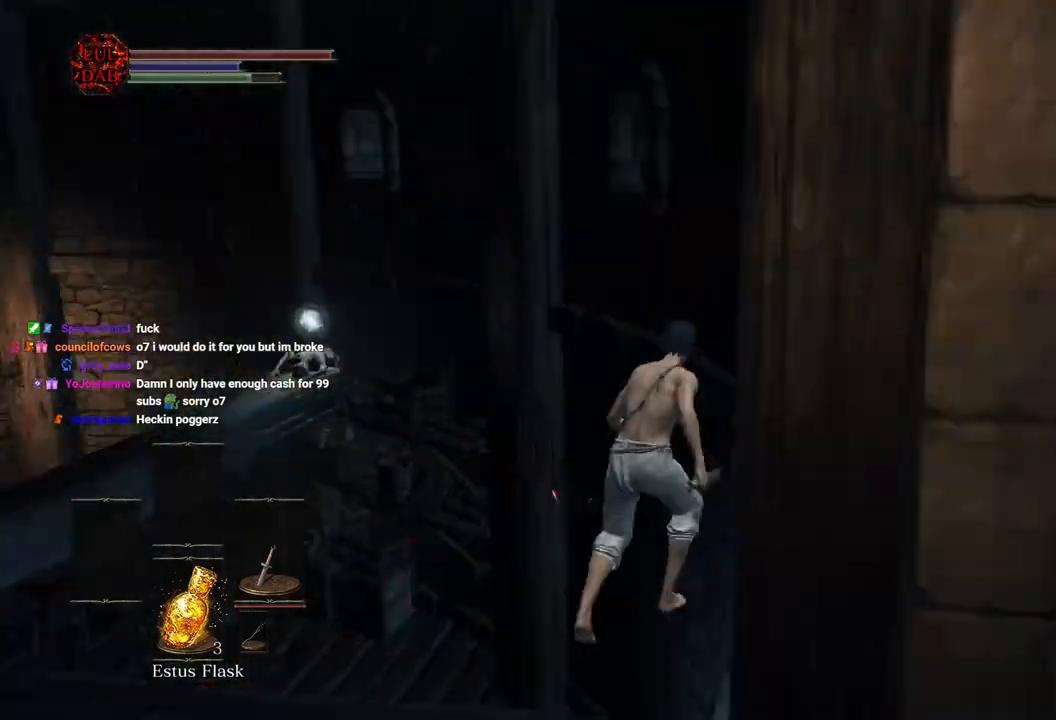
{"dt_ms": 500, "buttons": [], "left_stick": "right", "right_stick": "right", "events": [[33, "CIRCLE", "up"], [383, "CIRCLE", "down"], [467, "CIRCLE", "up"]]}
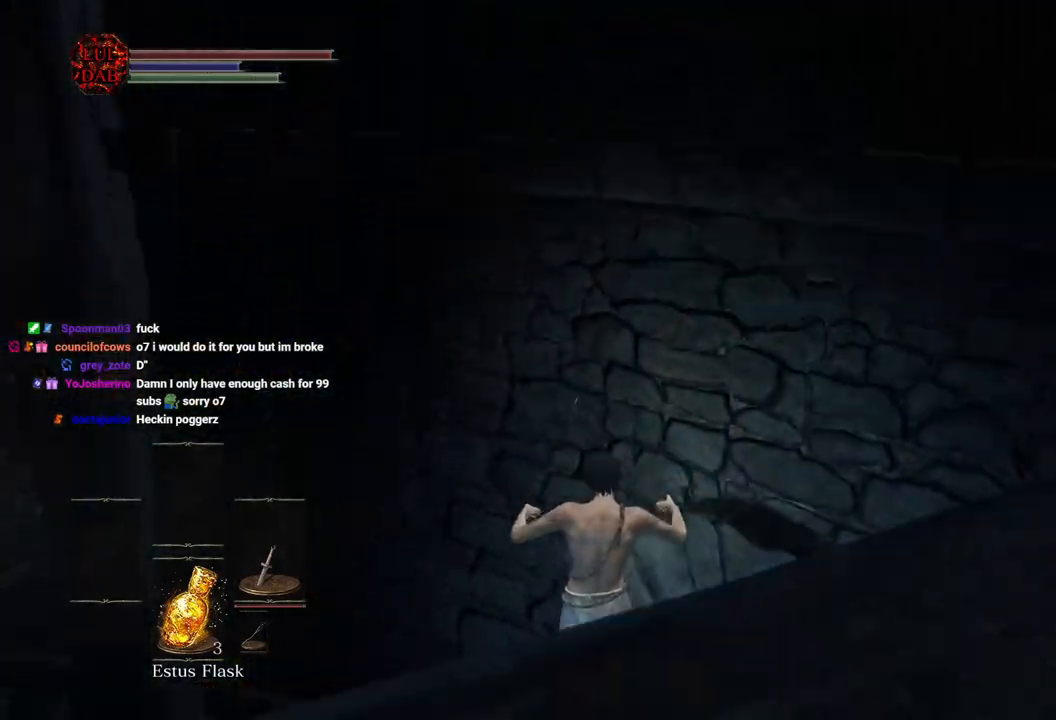
{"dt_ms": 500, "buttons": [], "left_stick": "up-right", "right_stick": "right", "events": [[67, "CIRCLE", "down"], [133, "CIRCLE", "up"], [217, "CIRCLE", "down"], [283, "CIRCLE", "up"], [367, "CIRCLE", "down"], [433, "CIRCLE", "up"], [500, "left_stick", "up-right"]]}
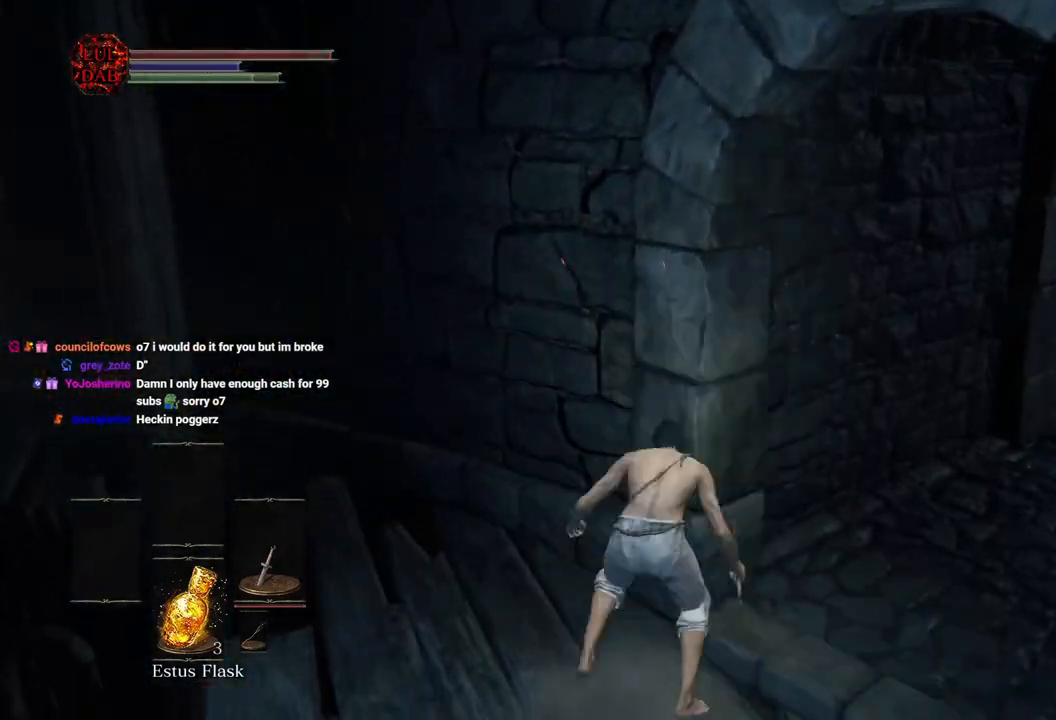
{"dt_ms": 500, "buttons": [], "left_stick": "up-right", "right_stick": "right", "events": [[17, "CIRCLE", "down"], [100, "CIRCLE", "up"], [233, "CIRCLE", "down"], [317, "CIRCLE", "up"], [400, "CIRCLE", "down"], [483, "CIRCLE", "up"]]}
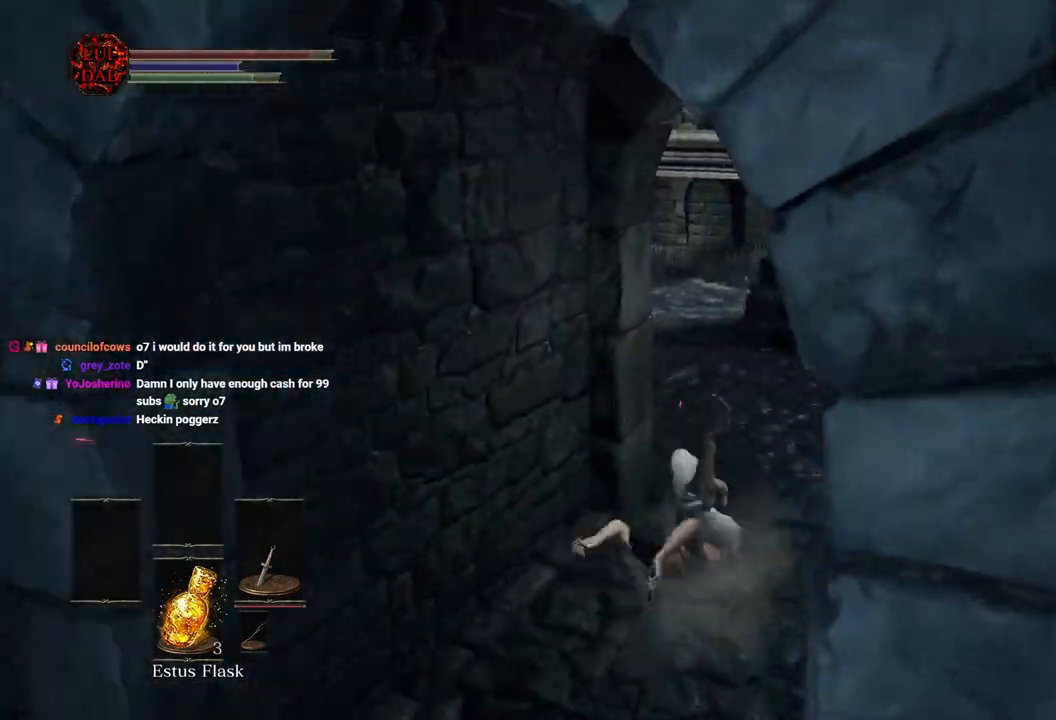
{"dt_ms": 500, "buttons": ["CIRCLE"], "left_stick": "up-right", "right_stick": "right", "events": [[83, "CIRCLE", "down"], [133, "CIRCLE", "up"], [200, "CIRCLE", "down"], [300, "CIRCLE", "up"], [433, "CIRCLE", "down"]]}
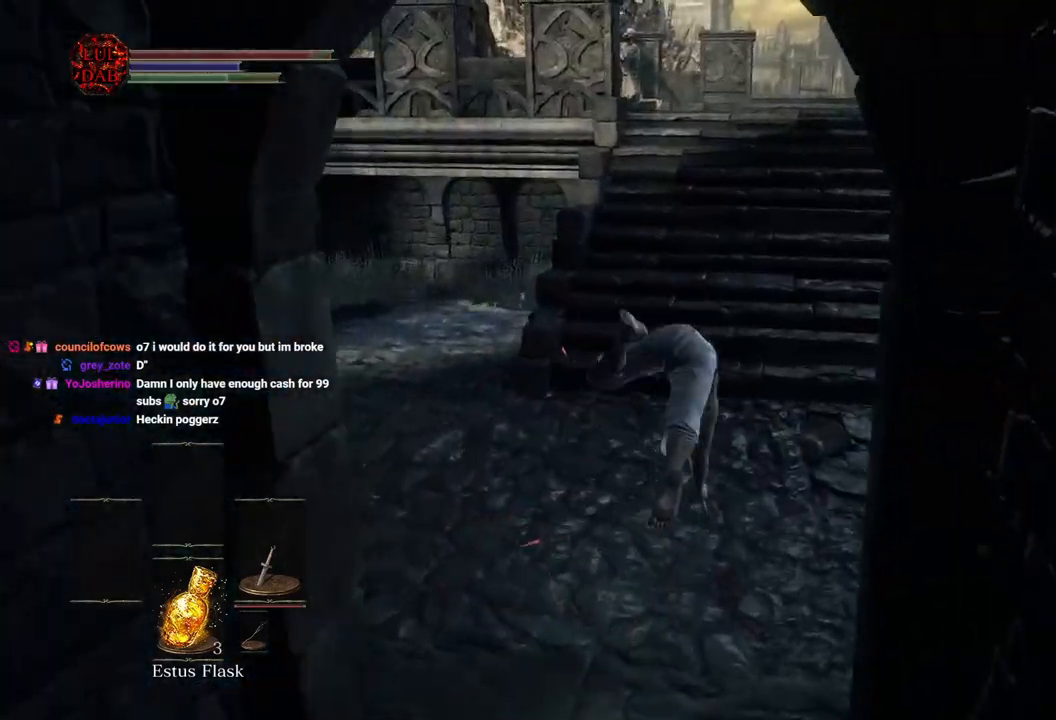
{"dt_ms": 500, "buttons": ["CIRCLE"], "left_stick": "up", "right_stick": "right", "events": [[17, "CIRCLE", "up"], [100, "CIRCLE", "down"], [200, "CIRCLE", "up"], [217, "left_stick", "up"], [283, "CIRCLE", "down"], [367, "CIRCLE", "up"], [450, "CIRCLE", "down"]]}
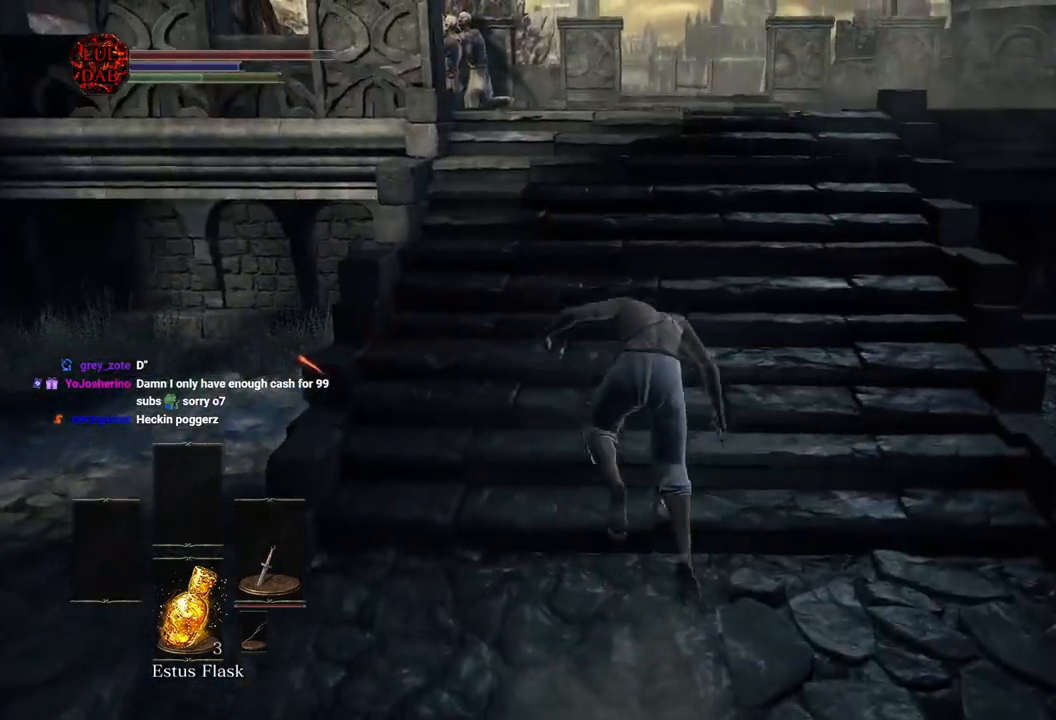
{"dt_ms": 500, "buttons": [], "left_stick": "up", "right_stick": "right", "events": [[50, "CIRCLE", "up"]]}
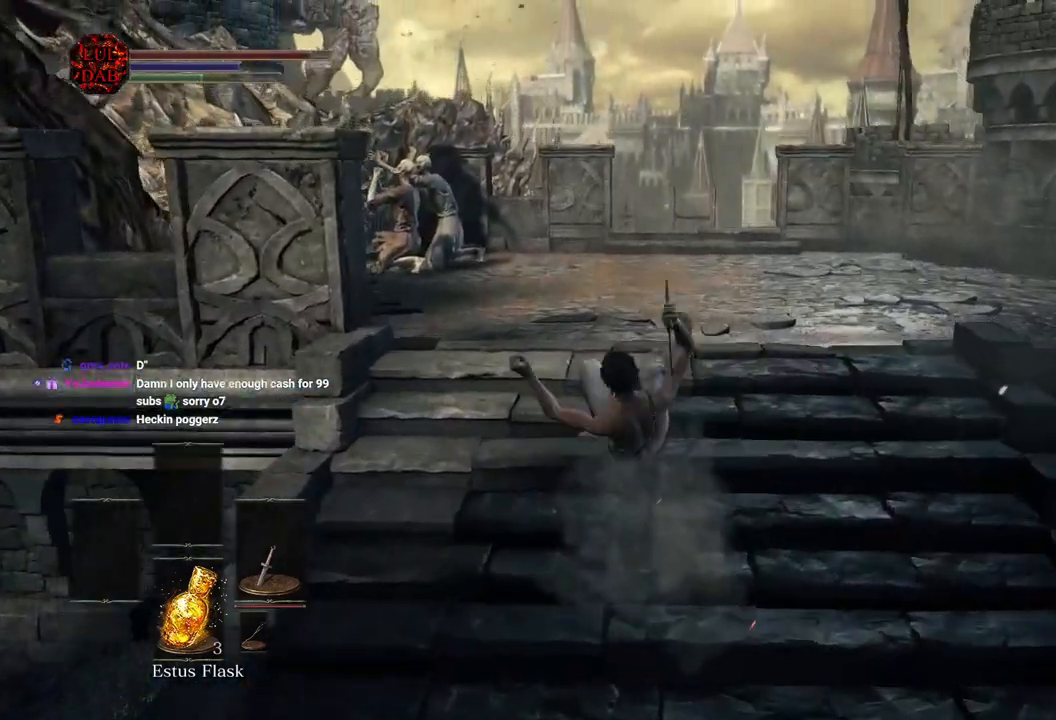
{"dt_ms": 500, "buttons": ["CIRCLE"], "left_stick": "up", "right_stick": "center", "events": [[33, "right_stick", "center"], [150, "CIRCLE", "down"]]}
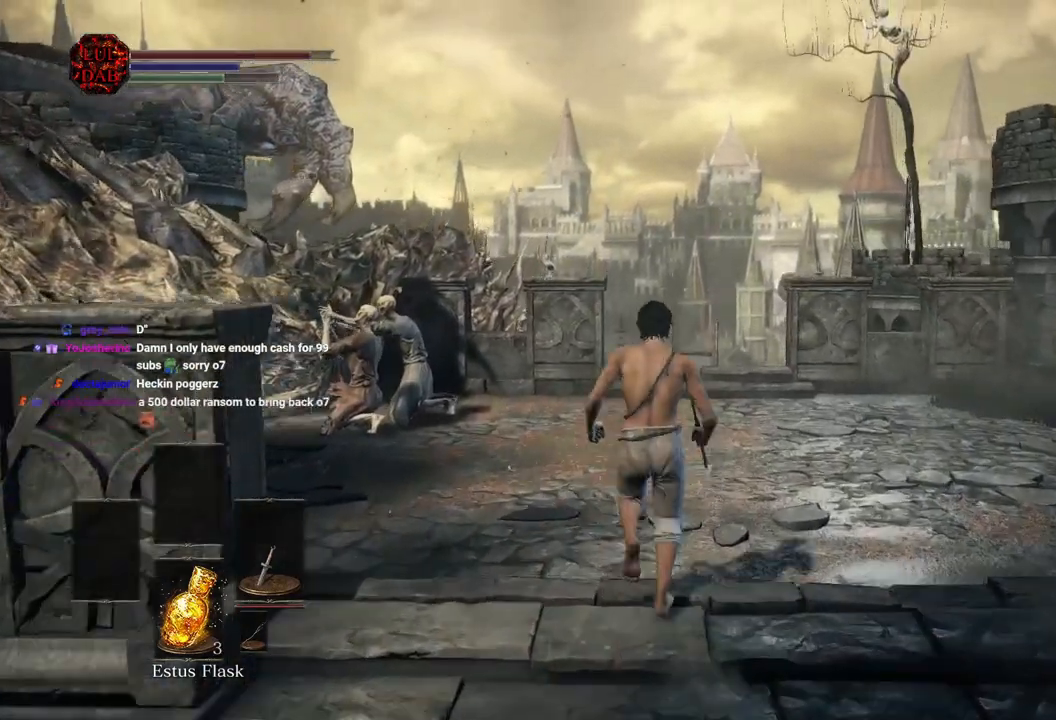
{"dt_ms": 500, "buttons": ["CIRCLE"], "left_stick": "up", "right_stick": "center", "events": []}